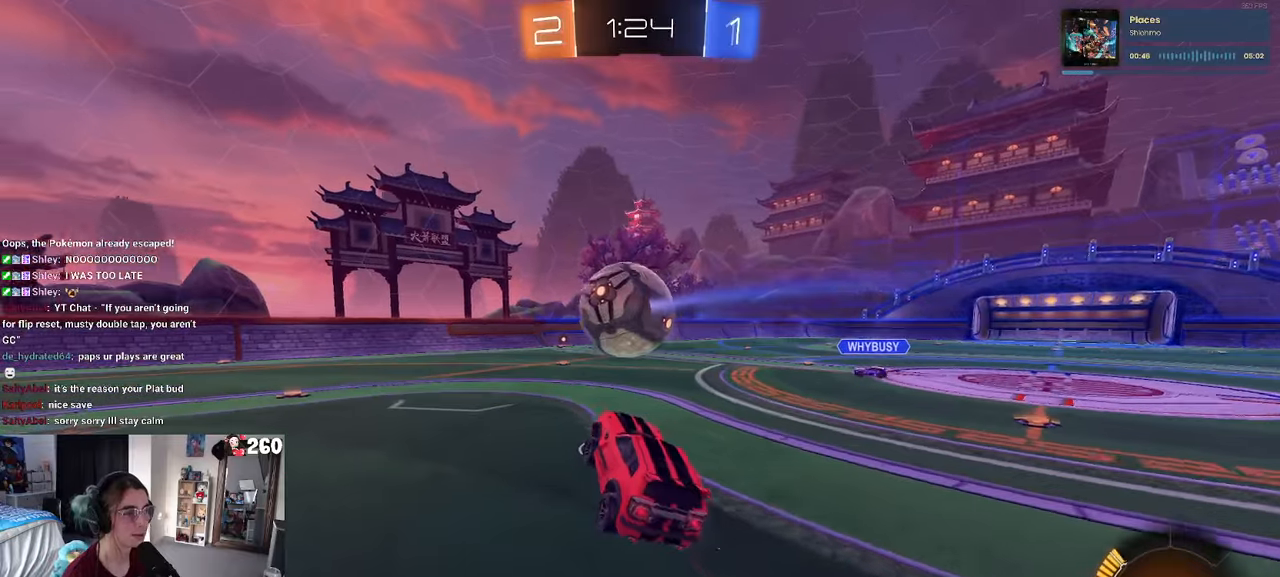
Gameplay with a controller (PlayStation layout); each line is a JSON object with the inputs held at the frame after it. "events" lists button and stick changes between this image and that frame as [ms after this image, input, new state], when the widget could be followed in between. Not read: R2.
{"buttons": [], "left_stick": "center", "right_stick": "center", "events": [[450, "R1", "up"]]}
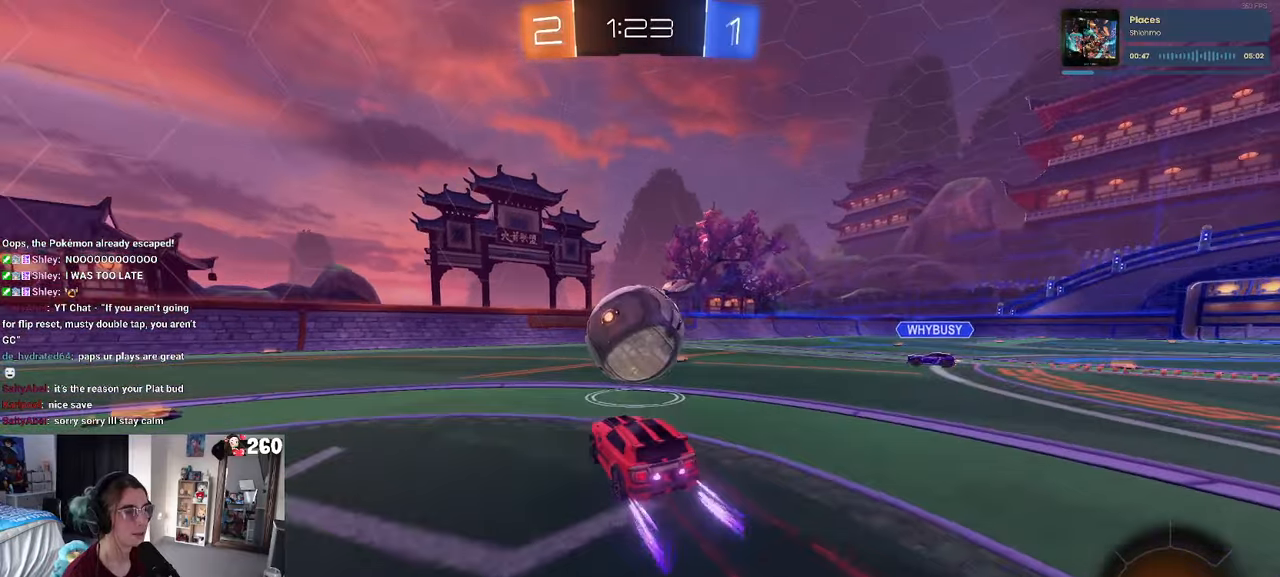
{"buttons": ["CROSS"], "left_stick": "down-right", "right_stick": "center", "events": [[317, "left_stick", "down-right"], [483, "CROSS", "down"]]}
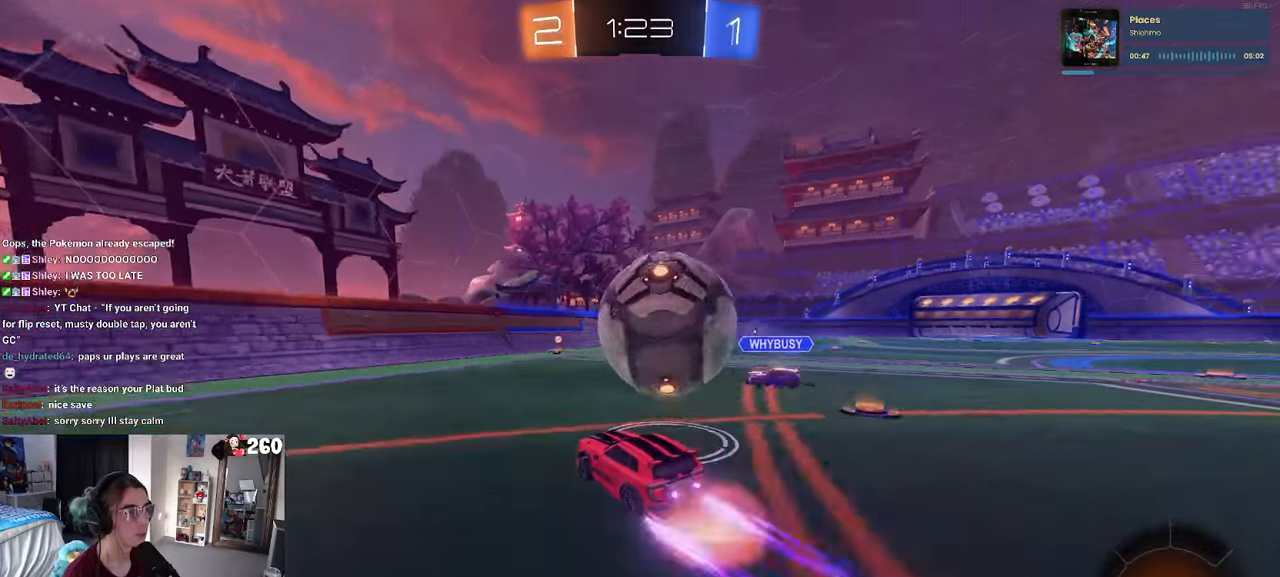
{"buttons": [], "left_stick": "down-left", "right_stick": "center", "events": [[117, "SQUARE", "down"], [133, "CROSS", "up"], [283, "left_stick", "right"], [383, "left_stick", "center"], [400, "SQUARE", "up"], [500, "left_stick", "down-left"]]}
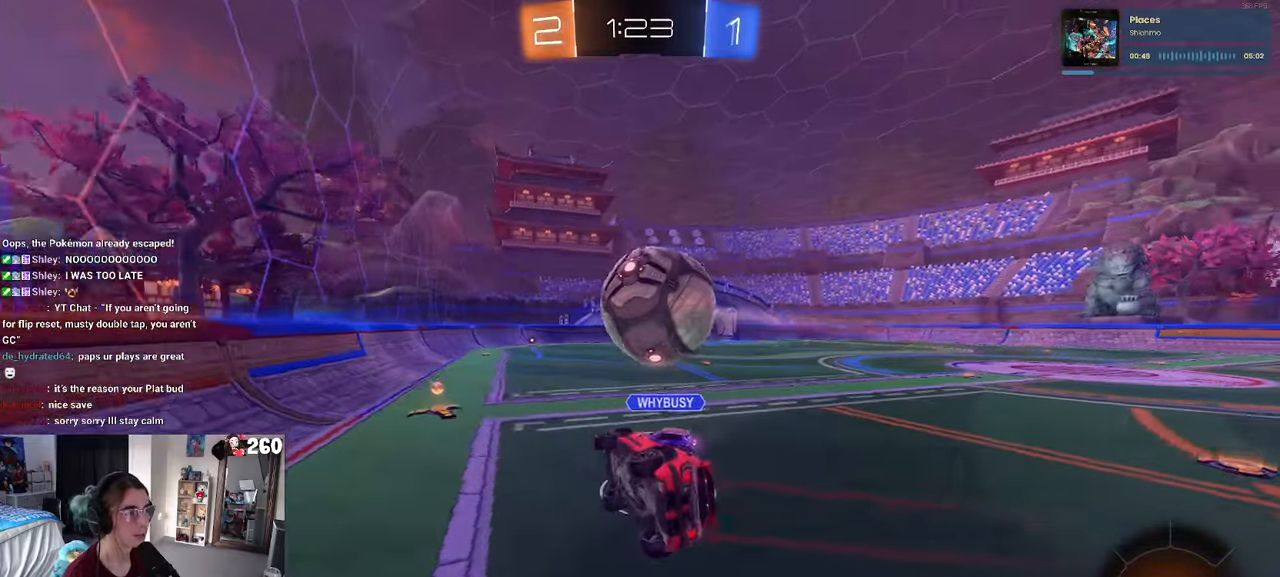
{"buttons": ["R1"], "left_stick": "up-right", "right_stick": "center", "events": [[83, "SQUARE", "down"], [200, "left_stick", "center"], [250, "SQUARE", "up"], [333, "left_stick", "up-right"], [350, "R1", "down"], [383, "CROSS", "down"], [467, "CROSS", "up"]]}
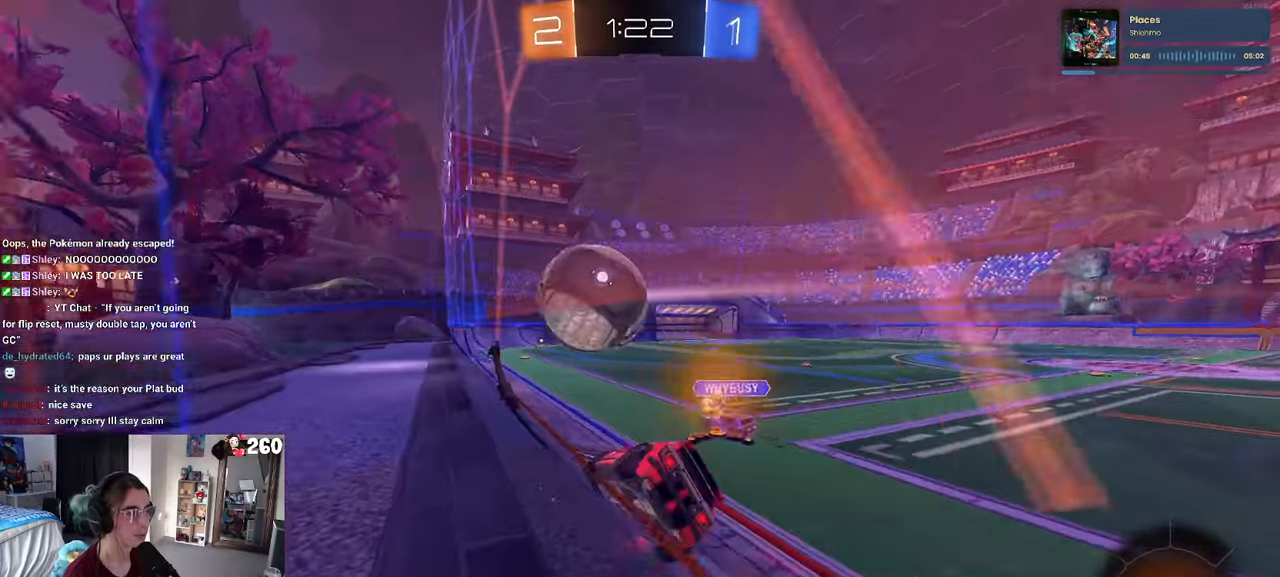
{"buttons": ["R1"], "left_stick": "right", "right_stick": "center", "events": [[67, "left_stick", "center"], [200, "left_stick", "right"], [267, "TRIANGLE", "down"], [400, "TRIANGLE", "up"]]}
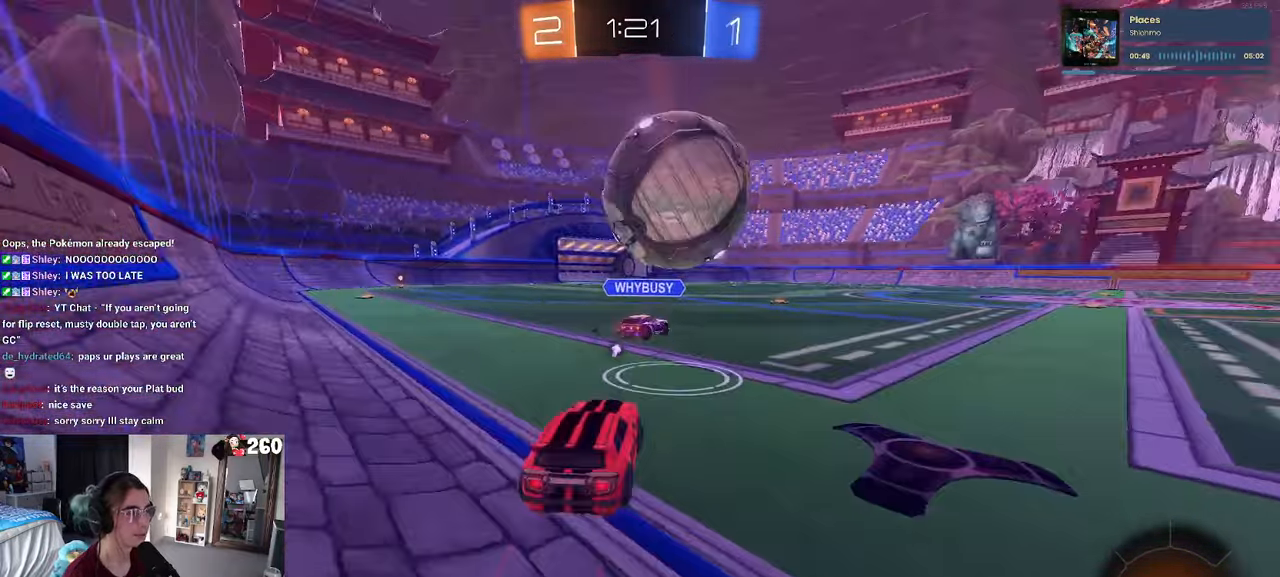
{"buttons": ["R1"], "left_stick": "left", "right_stick": "center", "events": [[233, "left_stick", "center"], [250, "TRIANGLE", "down"], [283, "left_stick", "left"], [383, "TRIANGLE", "up"]]}
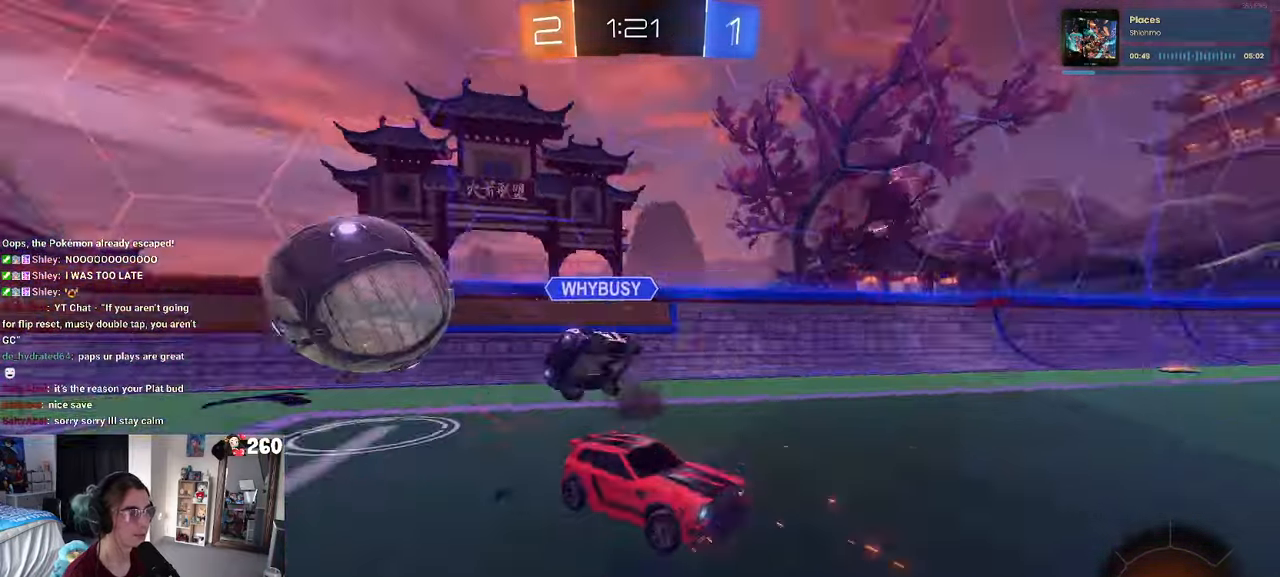
{"buttons": [], "left_stick": "left", "right_stick": "center", "events": [[100, "left_stick", "center"], [183, "R1", "up"], [267, "left_stick", "left"], [367, "TRIANGLE", "down"], [483, "TRIANGLE", "up"]]}
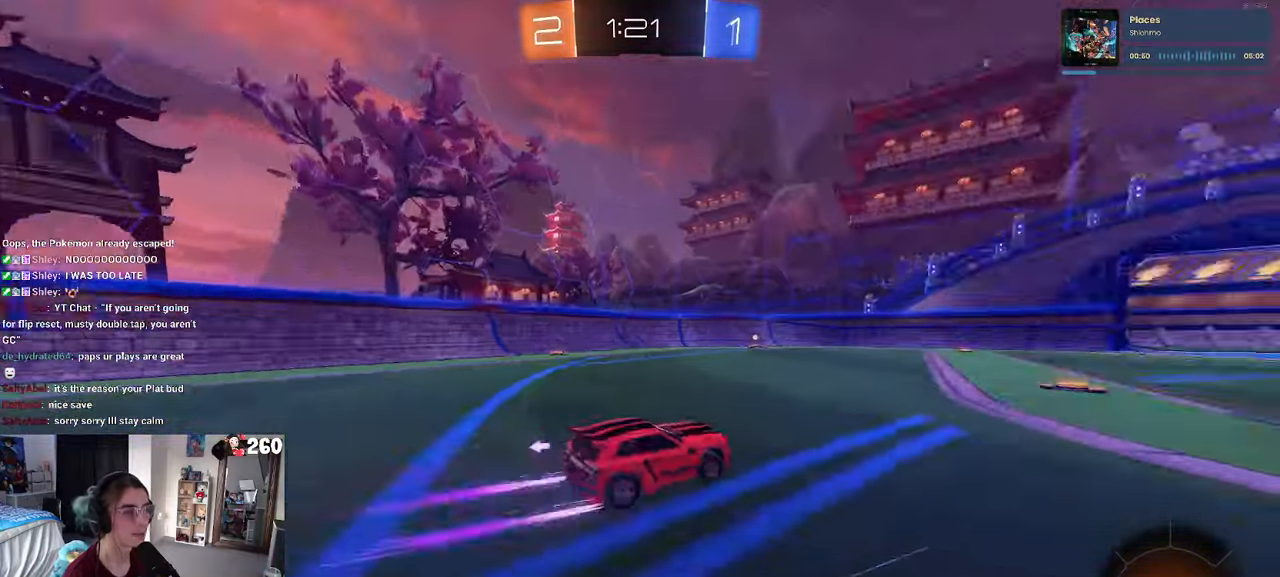
{"buttons": [], "left_stick": "center", "right_stick": "center", "events": [[350, "TRIANGLE", "down"], [467, "TRIANGLE", "up"], [467, "left_stick", "center"]]}
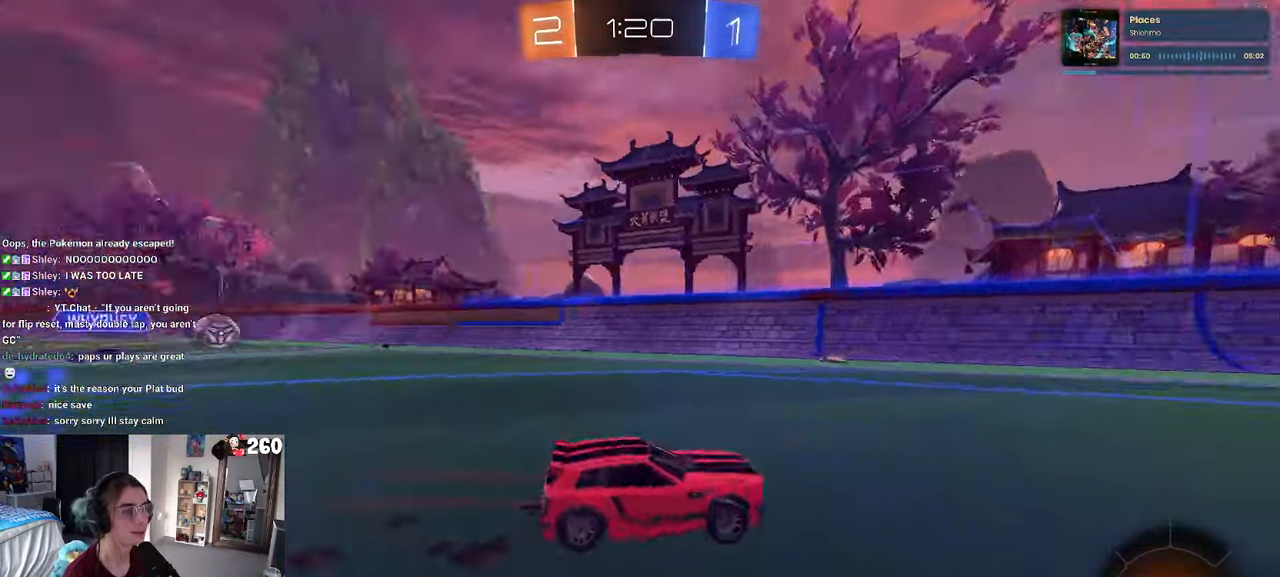
{"buttons": [], "left_stick": "right", "right_stick": "center", "events": [[233, "left_stick", "left"], [383, "left_stick", "right"]]}
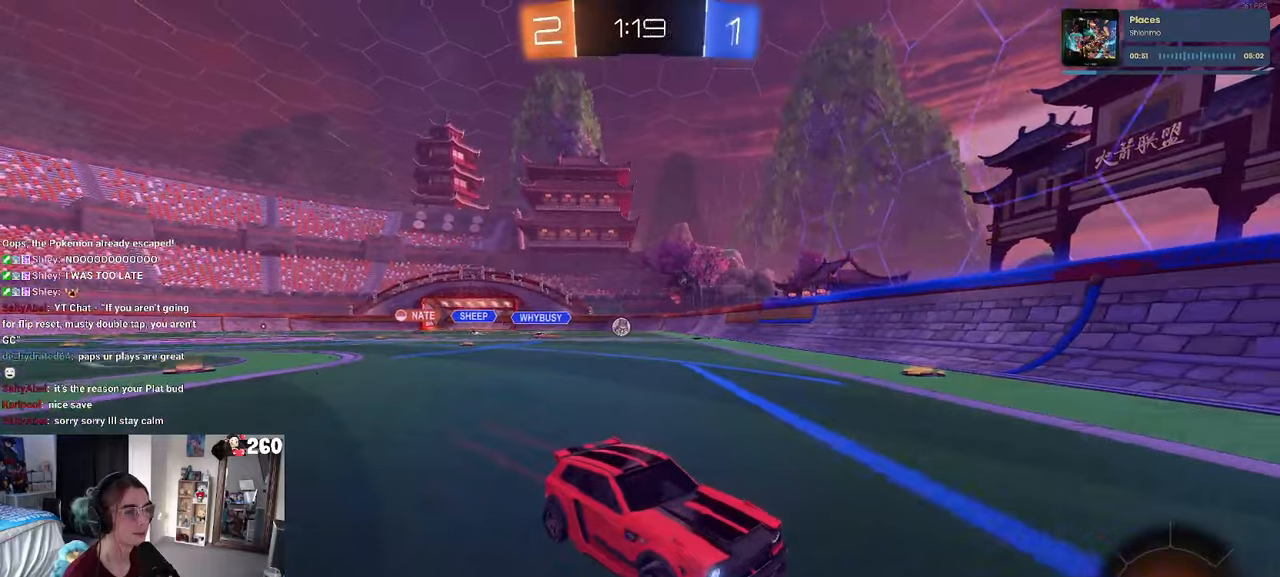
{"buttons": ["R1"], "left_stick": "right", "right_stick": "center", "events": [[17, "SQUARE", "down"], [184, "SQUARE", "up"], [317, "R1", "down"]]}
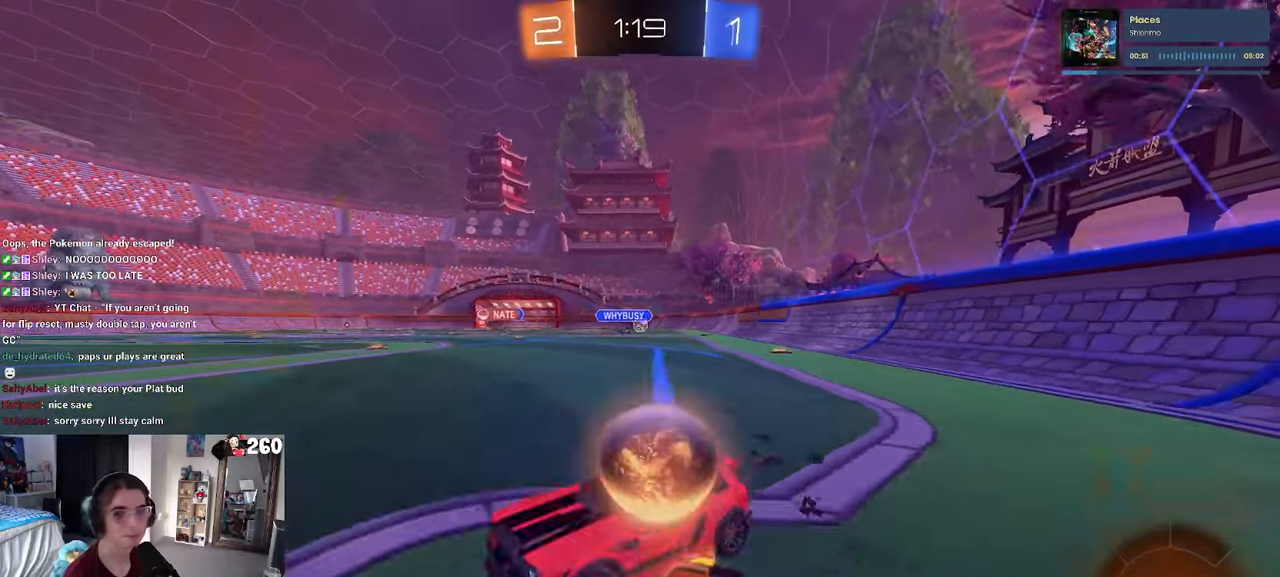
{"buttons": ["R1"], "left_stick": "right", "right_stick": "center", "events": []}
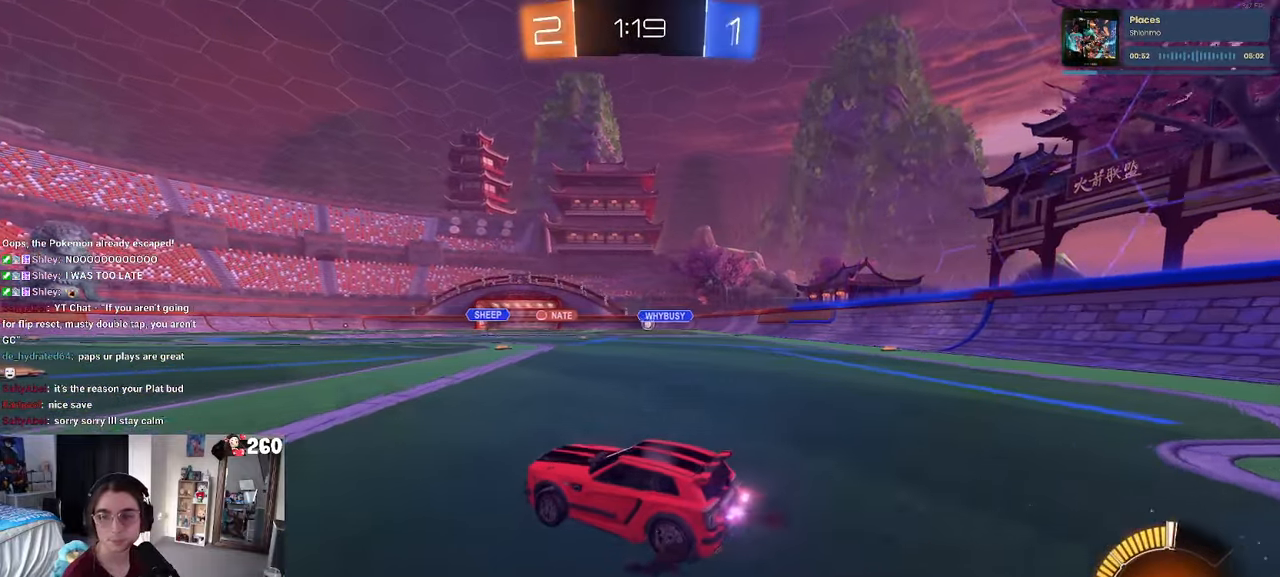
{"buttons": ["SQUARE", "R1"], "left_stick": "down", "right_stick": "center", "events": [[150, "left_stick", "center"], [184, "CROSS", "down"], [217, "left_stick", "up-right"], [250, "CROSS", "up"], [317, "CROSS", "down"], [367, "SQUARE", "down"], [400, "CROSS", "up"], [400, "left_stick", "down"]]}
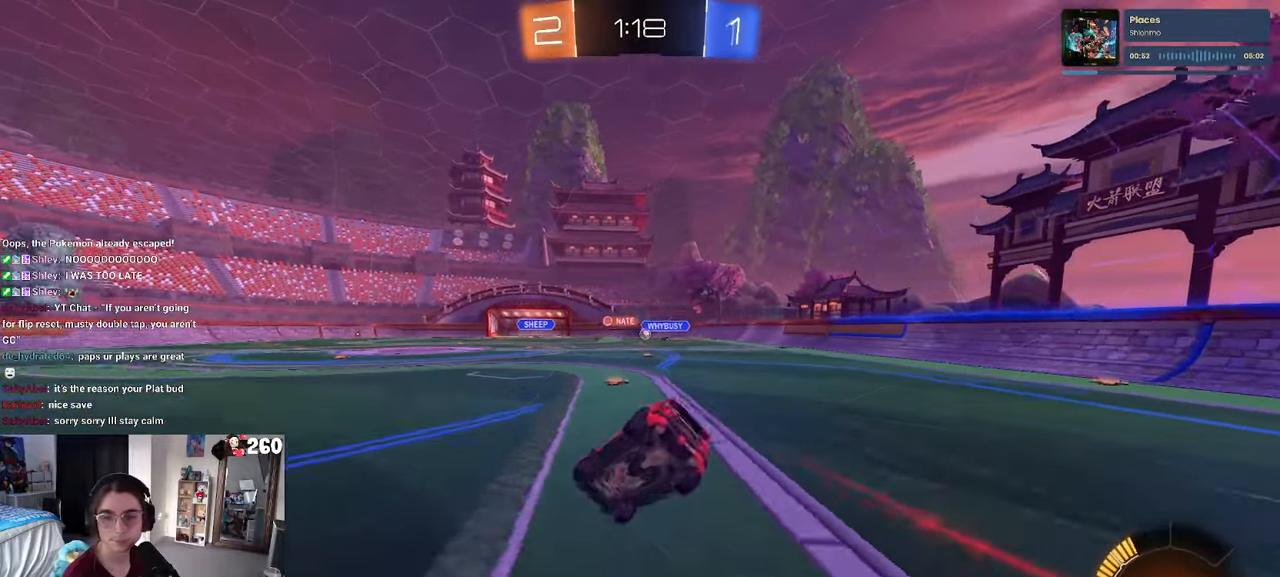
{"buttons": ["SQUARE"], "left_stick": "down-right", "right_stick": "center", "events": [[34, "left_stick", "down-right"], [217, "R1", "up"]]}
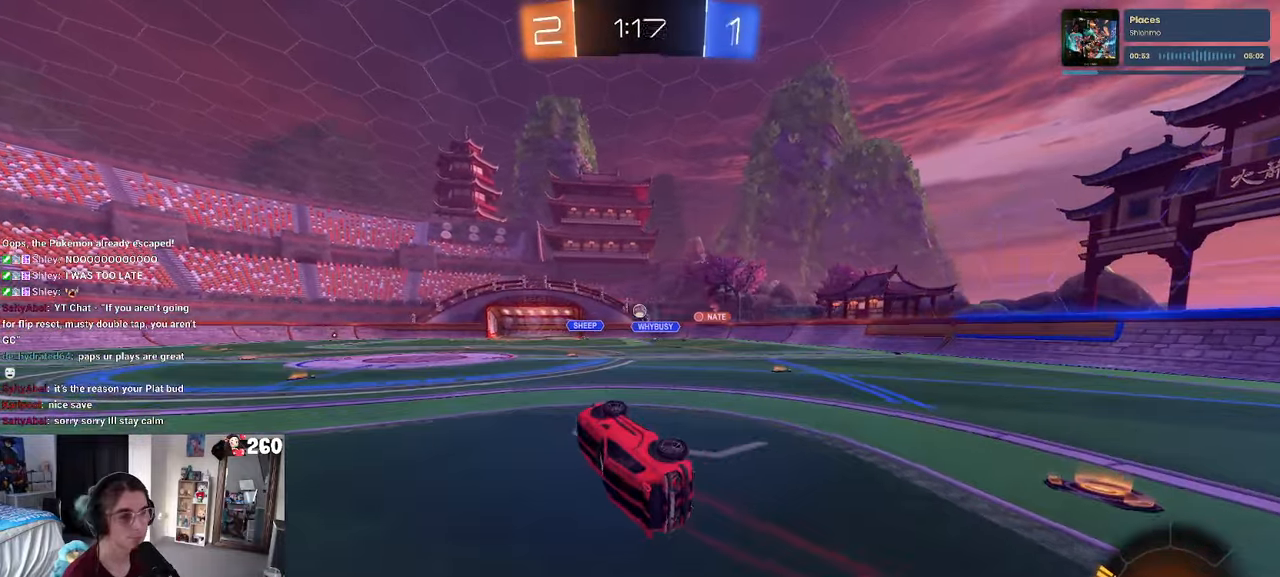
{"buttons": [], "left_stick": "center", "right_stick": "center", "events": [[134, "SQUARE", "up"], [184, "left_stick", "center"], [284, "left_stick", "left"], [400, "left_stick", "center"]]}
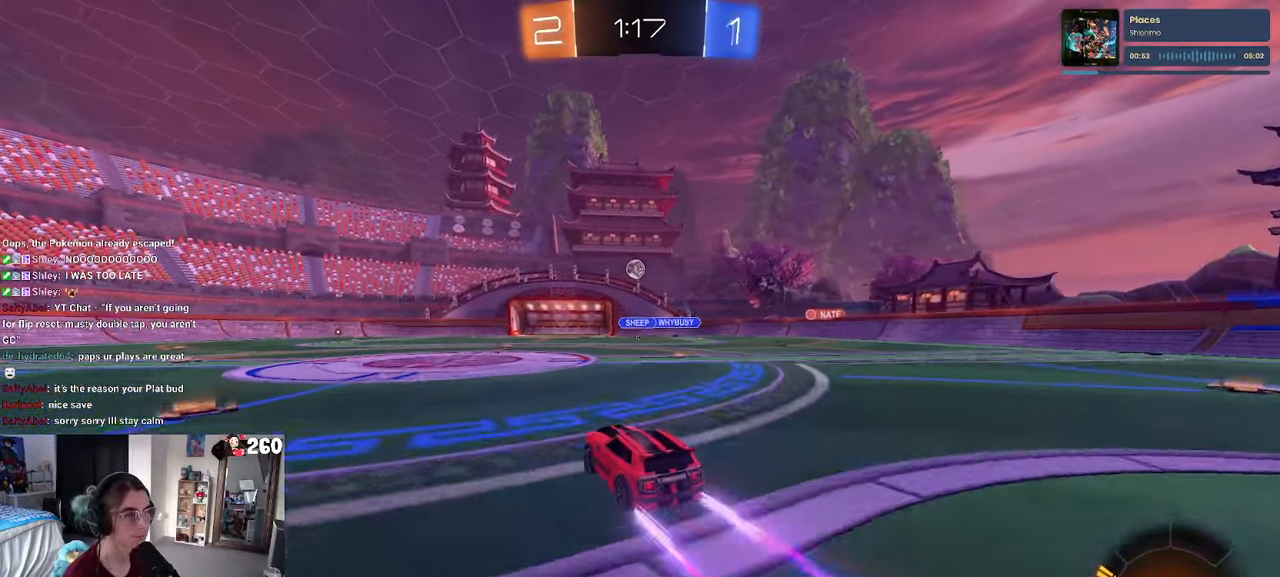
{"buttons": [], "left_stick": "center", "right_stick": "center", "events": []}
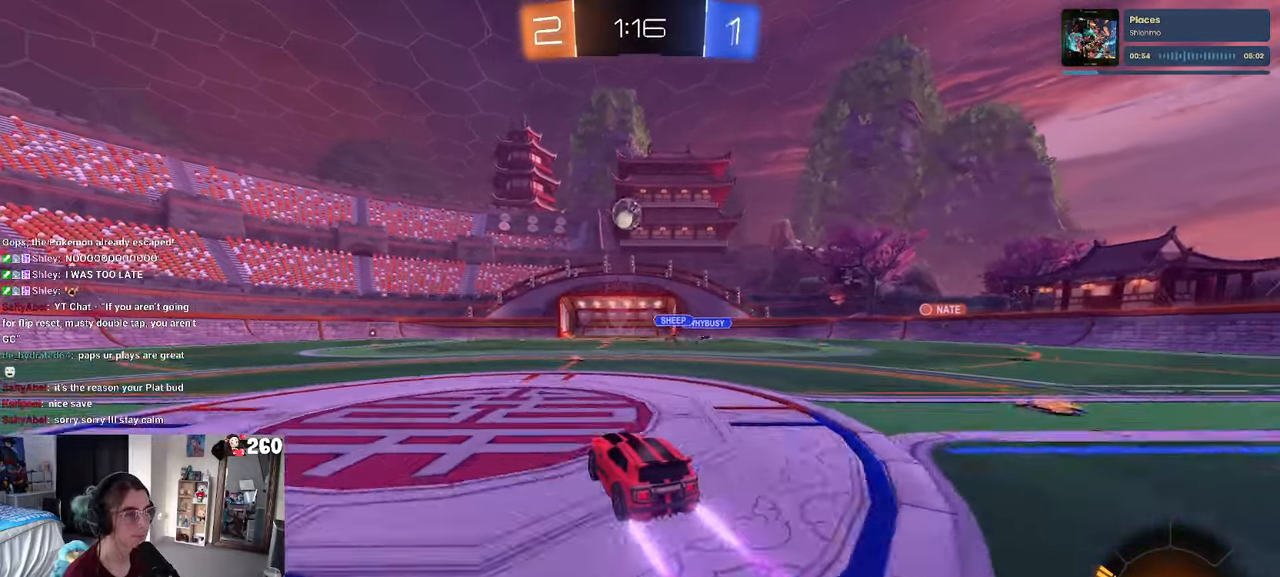
{"buttons": [], "left_stick": "left", "right_stick": "center", "events": [[217, "left_stick", "left"], [367, "SQUARE", "down"], [450, "SQUARE", "up"]]}
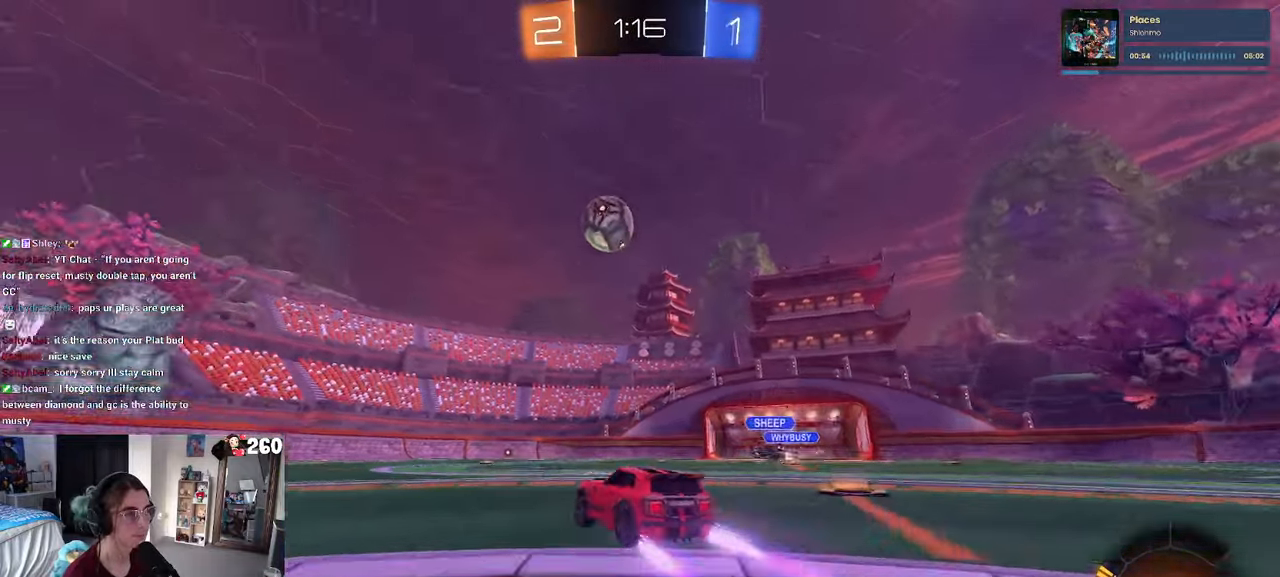
{"buttons": ["R1"], "left_stick": "left", "right_stick": "center", "events": [[84, "TRIANGLE", "down"], [167, "TRIANGLE", "up"], [200, "left_stick", "center"], [434, "R1", "down"], [467, "left_stick", "left"]]}
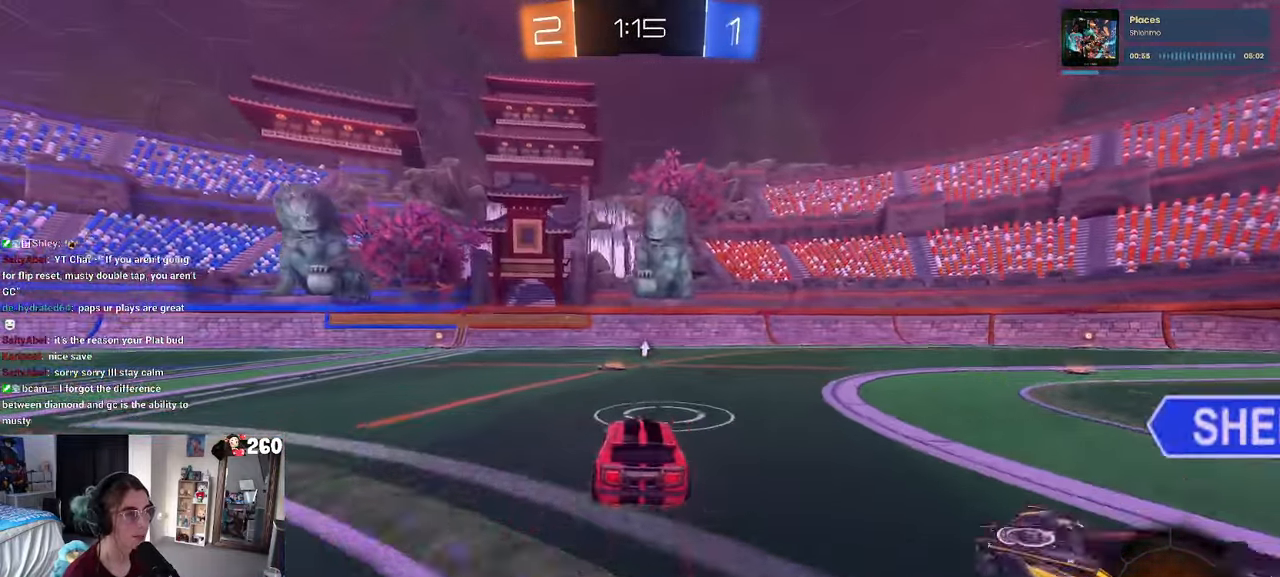
{"buttons": ["SQUARE"], "left_stick": "left", "right_stick": "center", "events": [[100, "R1", "up"], [217, "left_stick", "center"], [350, "left_stick", "left"], [467, "SQUARE", "down"]]}
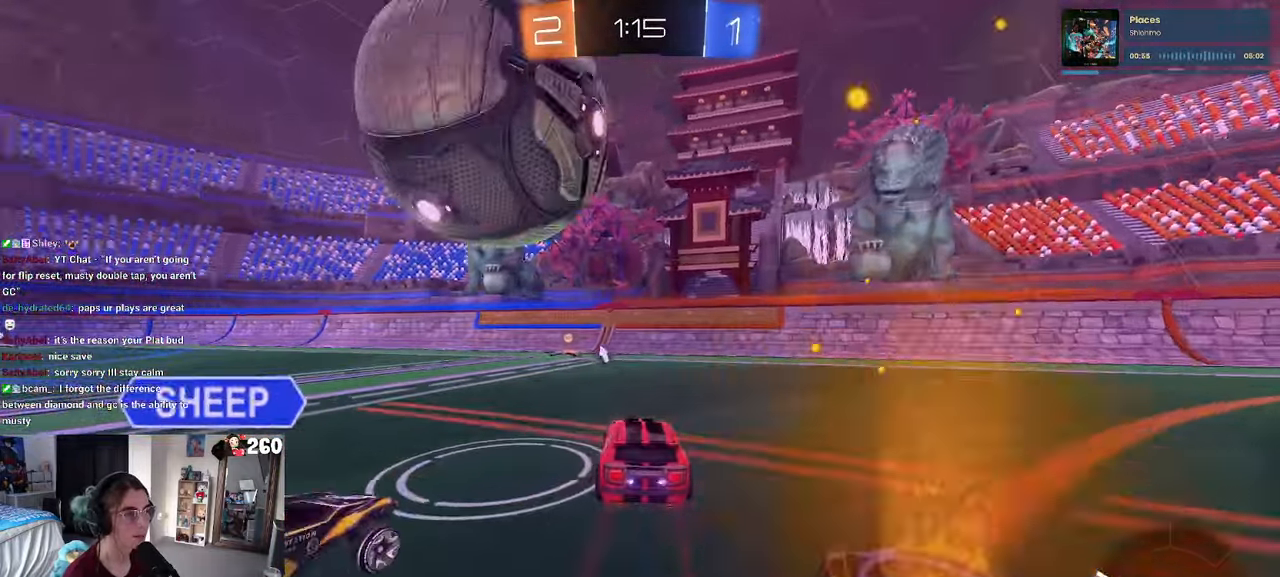
{"buttons": [], "left_stick": "right", "right_stick": "center", "events": [[134, "SQUARE", "up"], [234, "left_stick", "center"], [250, "L2", "down"], [284, "left_stick", "right"], [334, "L2", "up"]]}
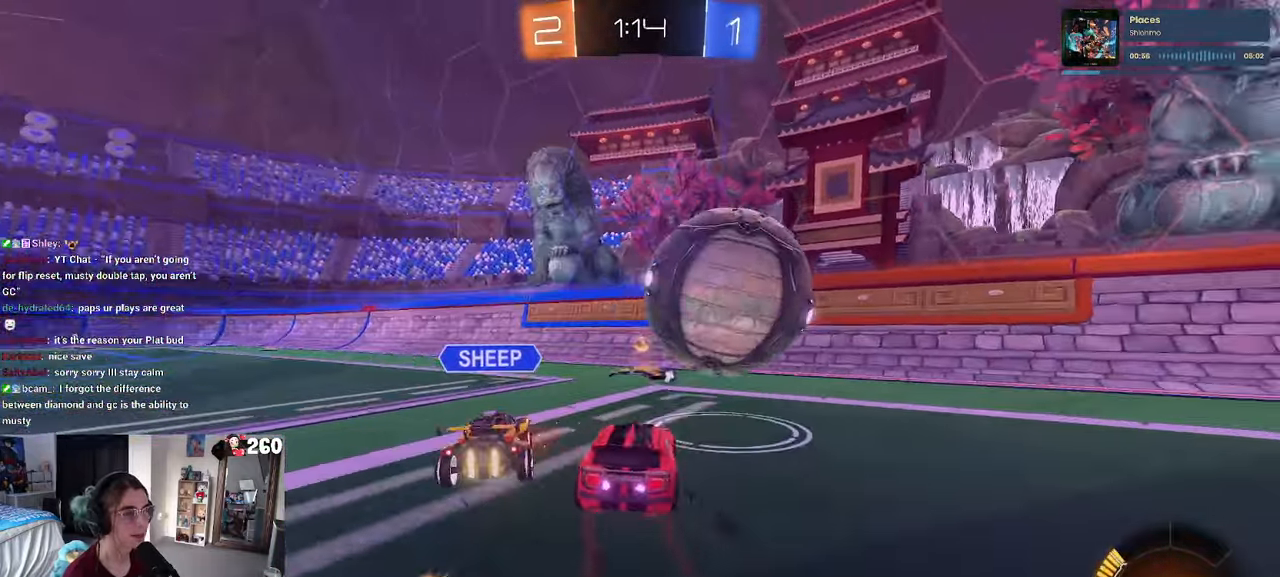
{"buttons": [], "left_stick": "right", "right_stick": "center", "events": [[50, "left_stick", "center"], [233, "TRIANGLE", "down"], [266, "left_stick", "right"], [350, "TRIANGLE", "up"]]}
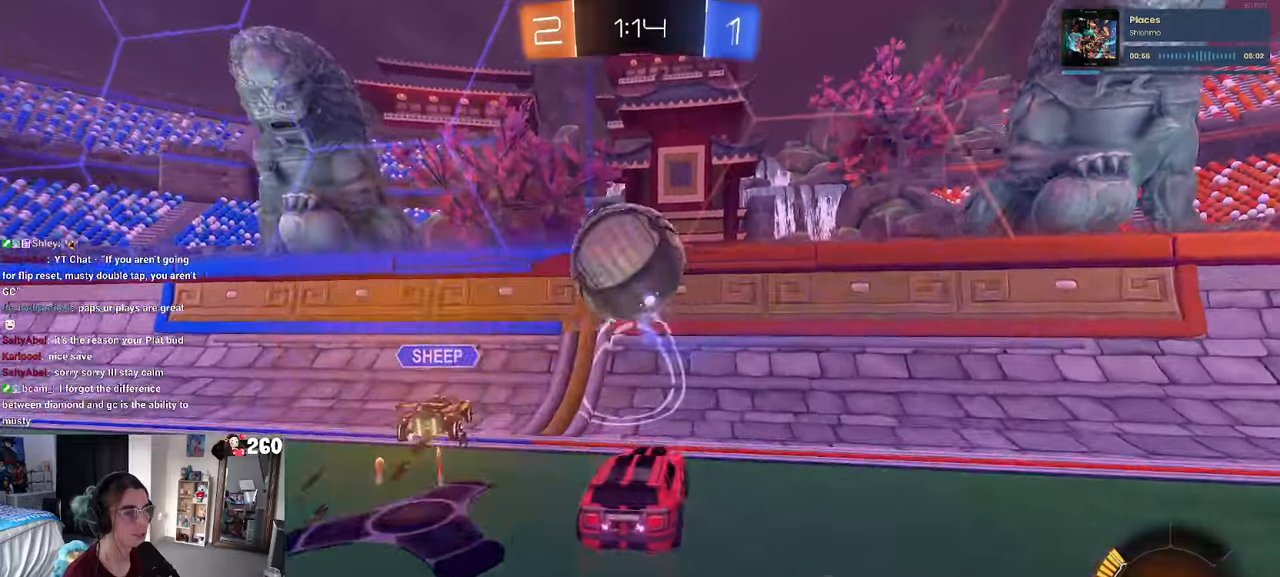
{"buttons": [], "left_stick": "right", "right_stick": "center", "events": []}
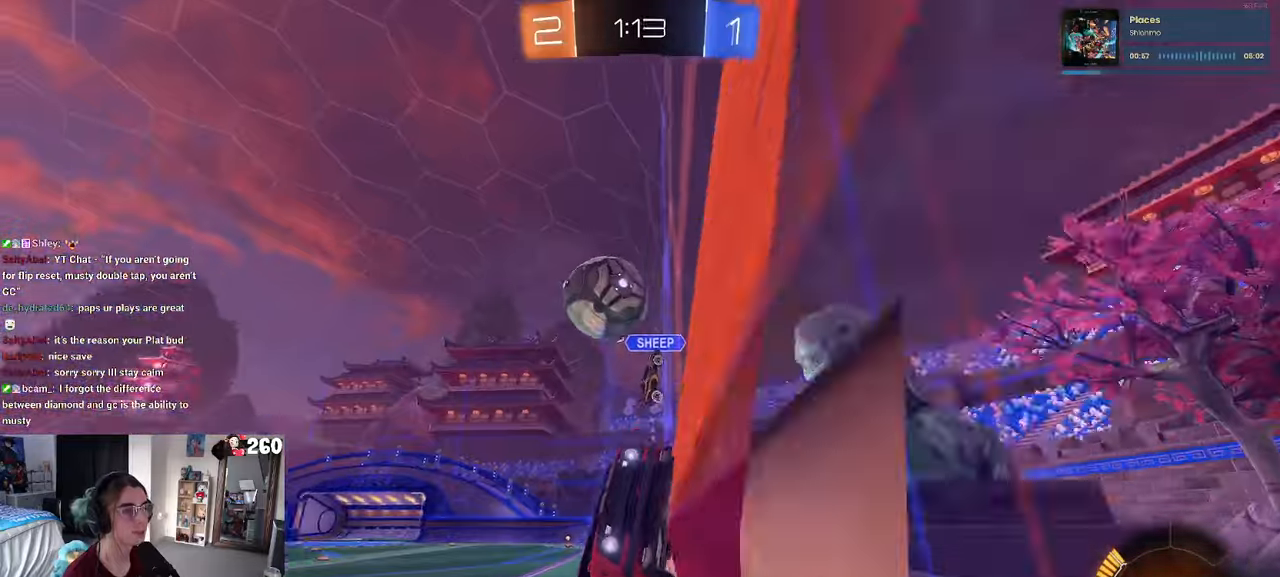
{"buttons": [], "left_stick": "center", "right_stick": "center", "events": [[183, "left_stick", "center"]]}
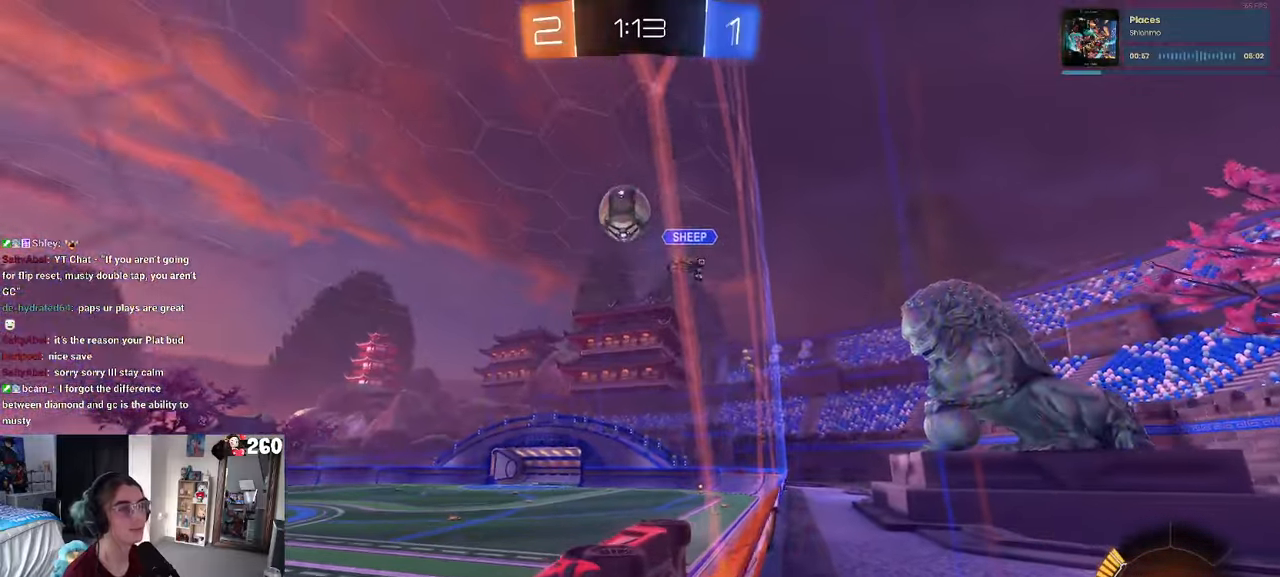
{"buttons": [], "left_stick": "center", "right_stick": "center", "events": [[16, "left_stick", "right"], [216, "left_stick", "center"]]}
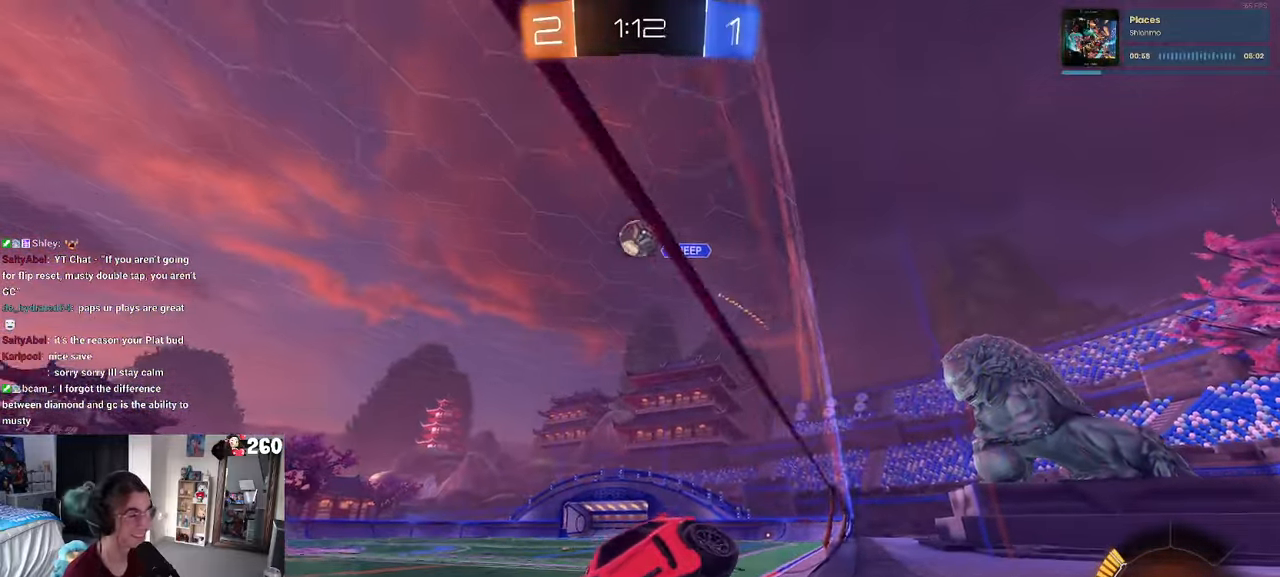
{"buttons": [], "left_stick": "center", "right_stick": "center", "events": []}
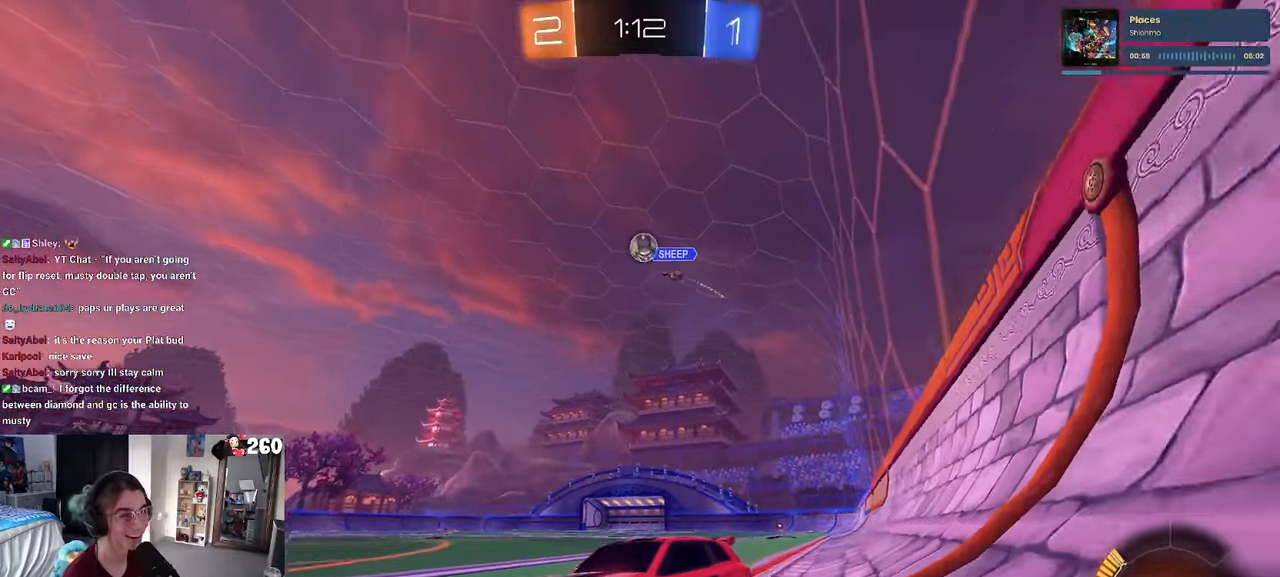
{"buttons": [], "left_stick": "left", "right_stick": "center", "events": [[183, "left_stick", "right"], [366, "left_stick", "center"], [483, "left_stick", "left"]]}
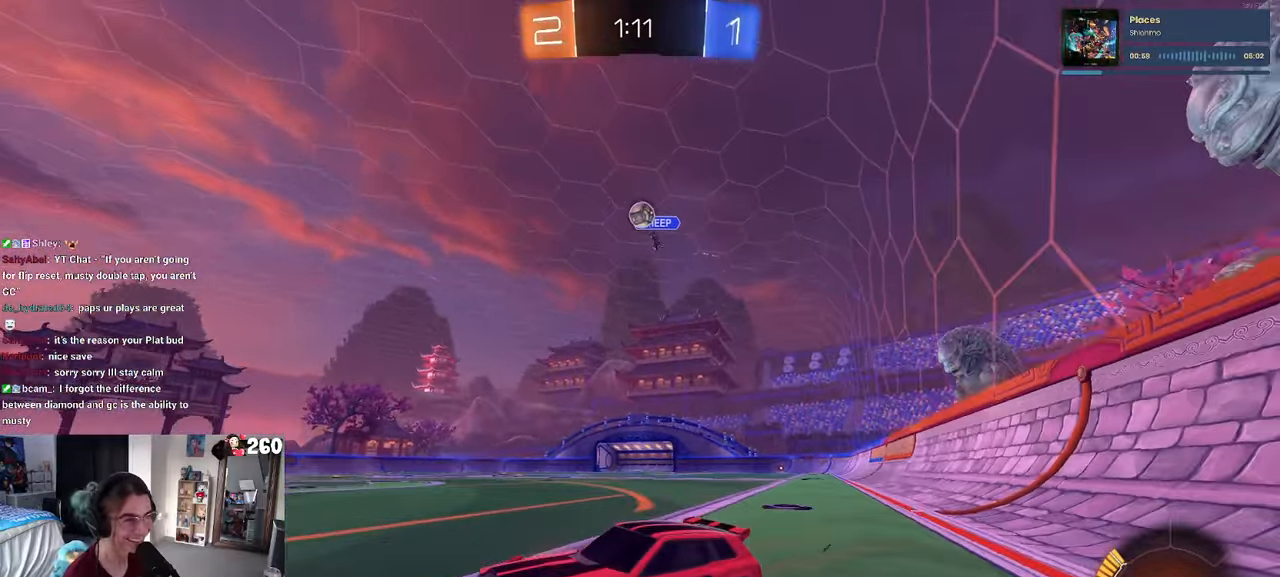
{"buttons": [], "left_stick": "center", "right_stick": "center", "events": [[133, "left_stick", "center"]]}
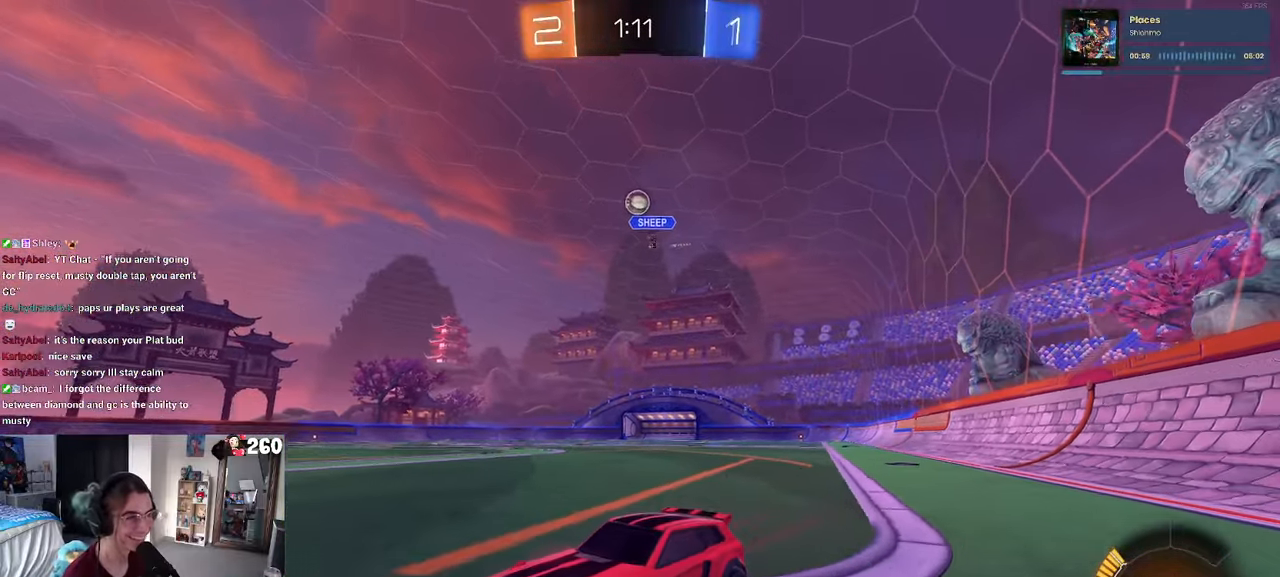
{"buttons": [], "left_stick": "right", "right_stick": "center", "events": [[150, "left_stick", "right"]]}
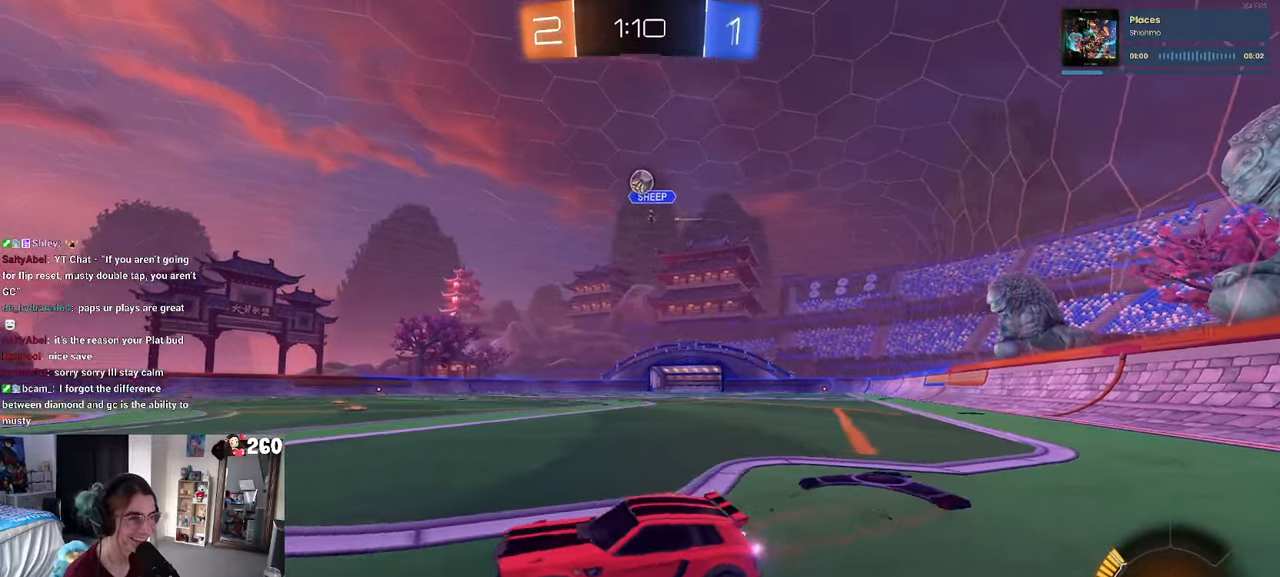
{"buttons": [], "left_stick": "left", "right_stick": "center", "events": [[350, "left_stick", "center"], [483, "left_stick", "left"]]}
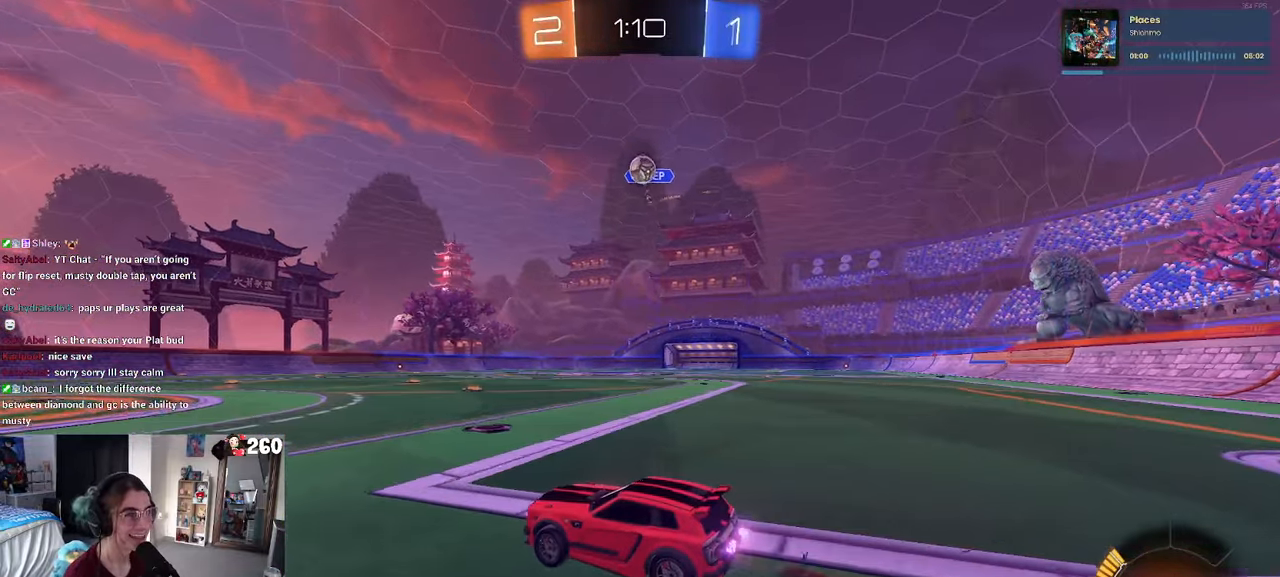
{"buttons": [], "left_stick": "center", "right_stick": "center", "events": [[416, "left_stick", "center"]]}
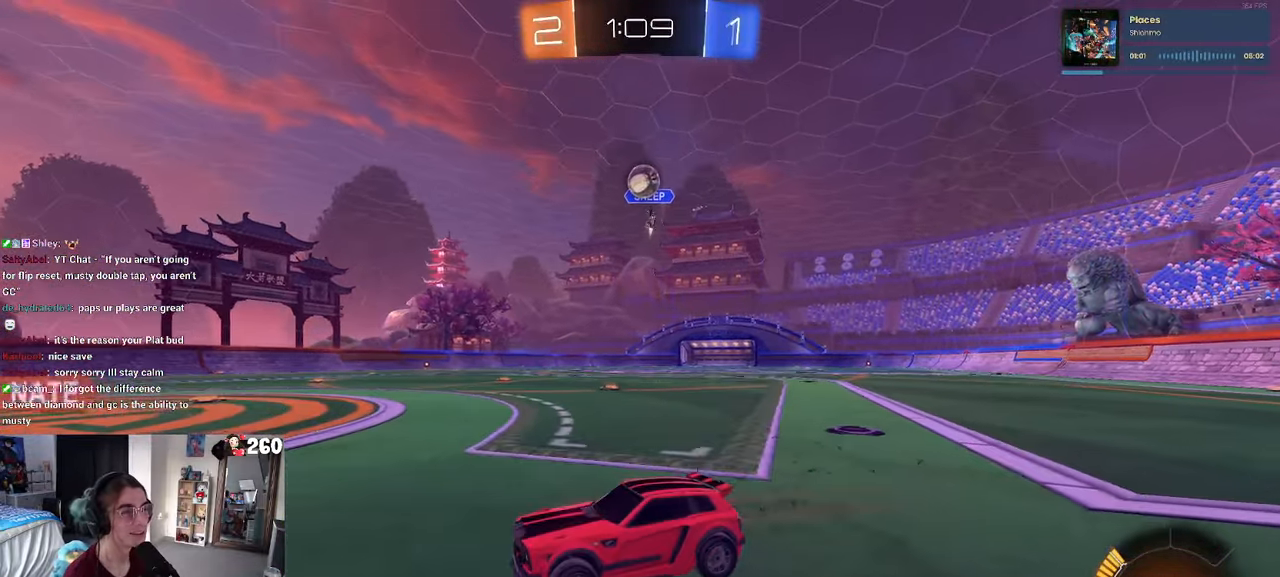
{"buttons": [], "left_stick": "center", "right_stick": "center", "events": [[150, "left_stick", "right"], [383, "left_stick", "center"]]}